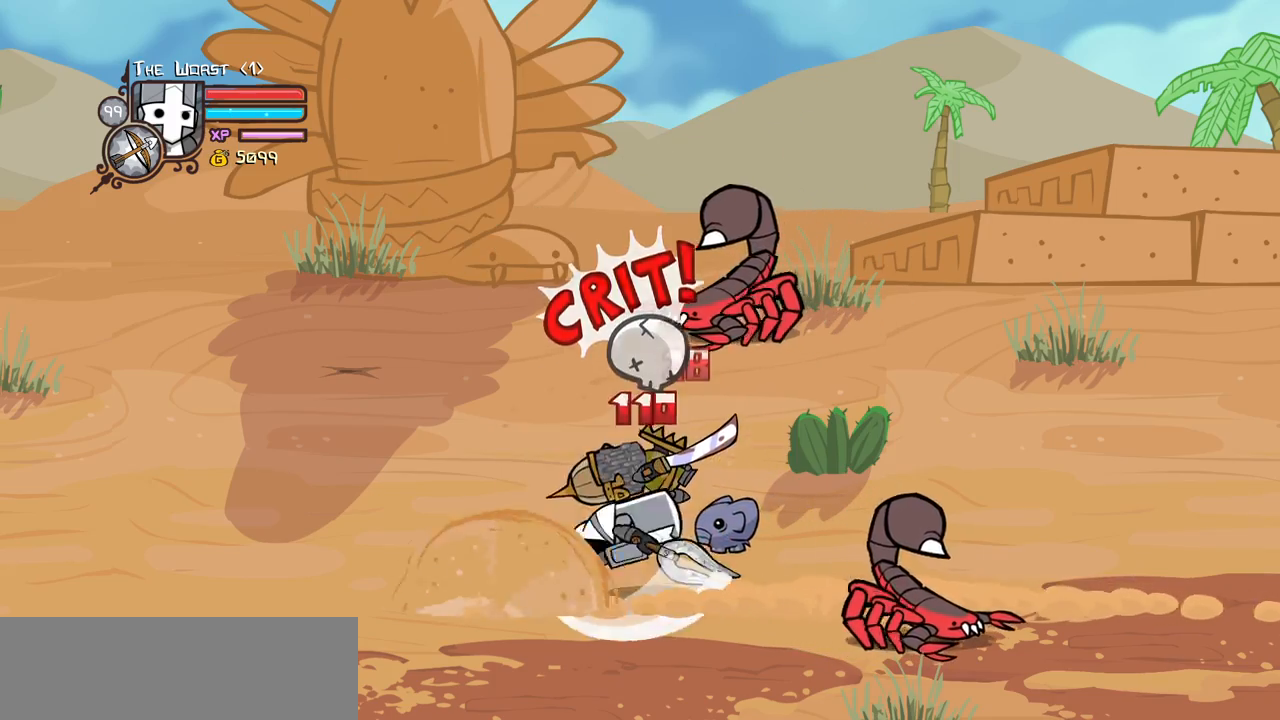
Gameplay with keyboard; each line is a JSON object with the keys held at the frame after it. "events" lists presses ("down") and releases ("up") of "block", "down", "heavy", "item", "iteml", "itemr", "jump", "left", "light", "magic", "right" and "up" between this image and that frame as [ms after this image, input, new state], when the widget could be followed in between. No other keys are recorded. Mouse input is not recorded. Key names are as the overlay labels them; some are game actions (e.g. jump) rather than physical keys.
{"keys": ["heavy"], "events": [[134, "light", "up"], [167, "light", "down"], [317, "heavy", "down"], [400, "light", "up"]]}
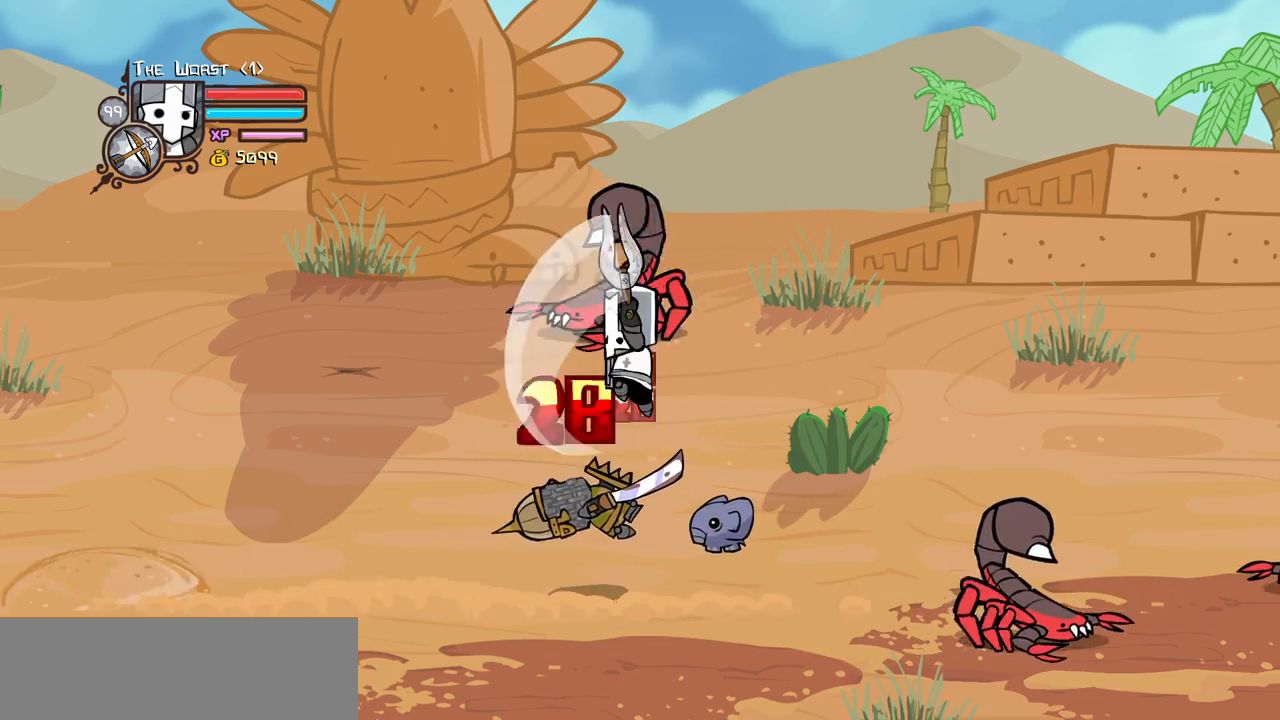
{"keys": [], "events": [[100, "heavy", "up"], [184, "light", "down"], [334, "light", "up"]]}
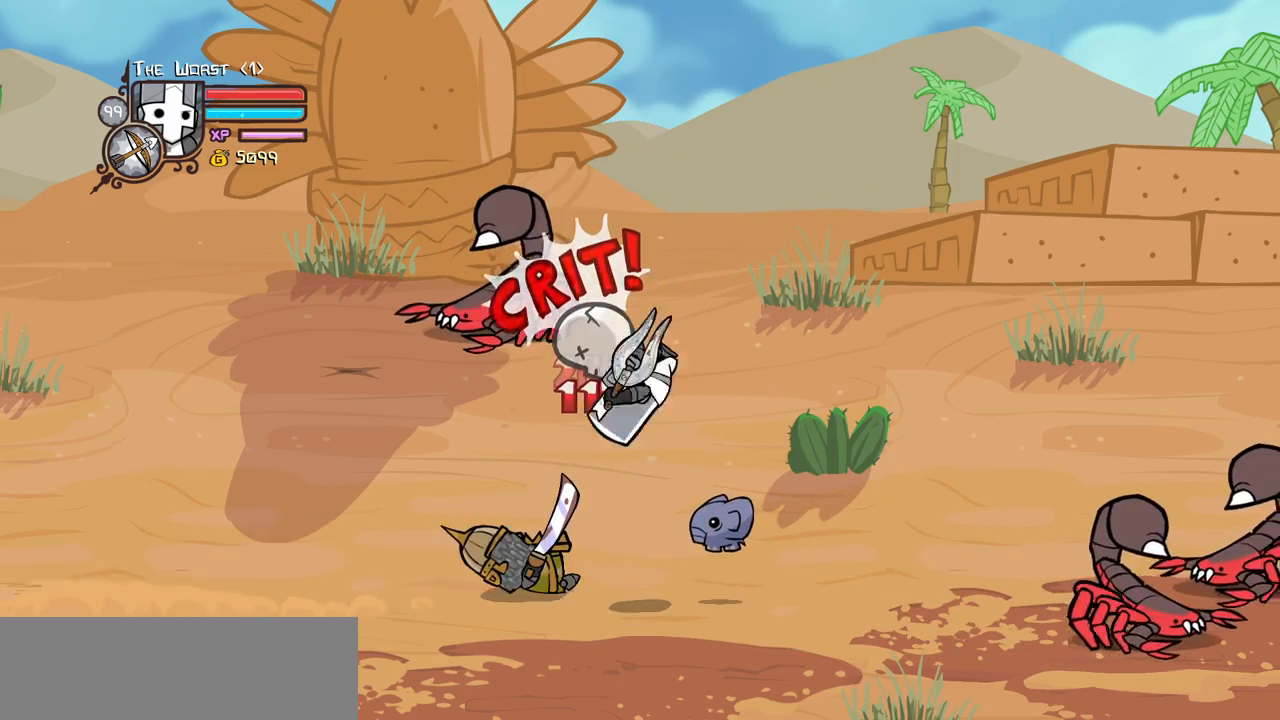
{"keys": [], "events": []}
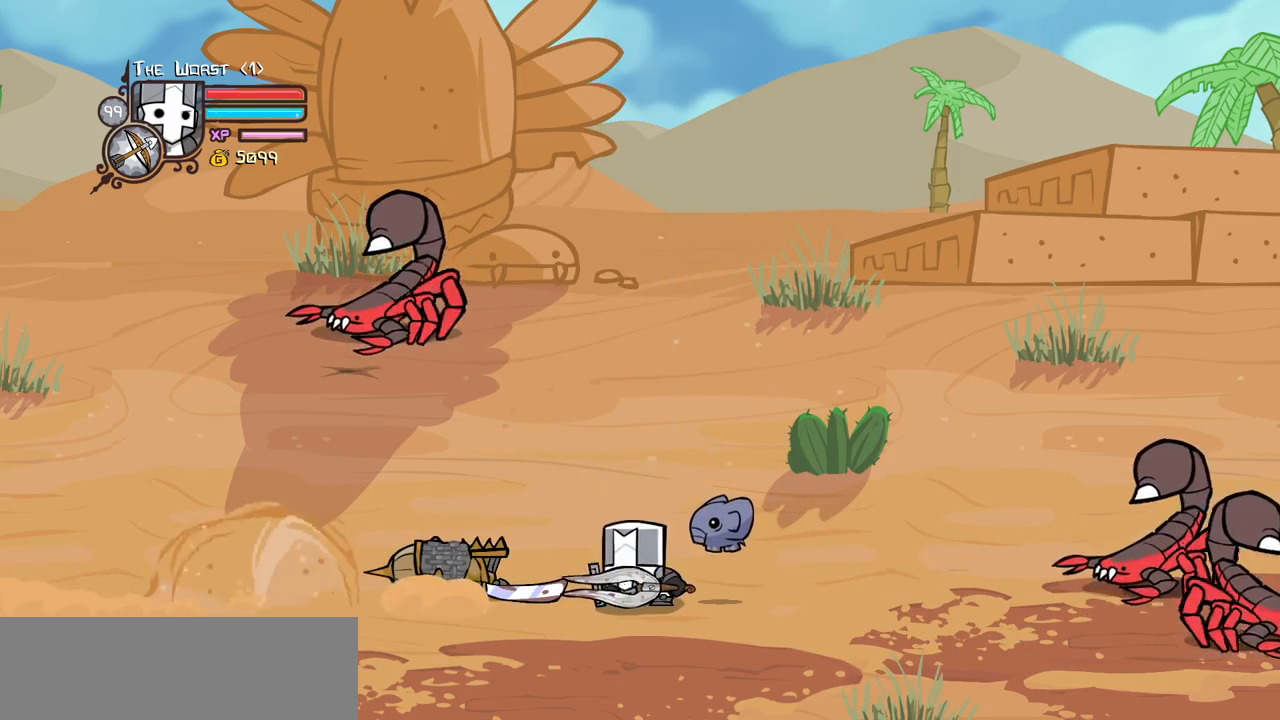
{"keys": [], "events": [[167, "jump", "down"], [217, "light", "down"], [367, "jump", "up"], [367, "light", "up"]]}
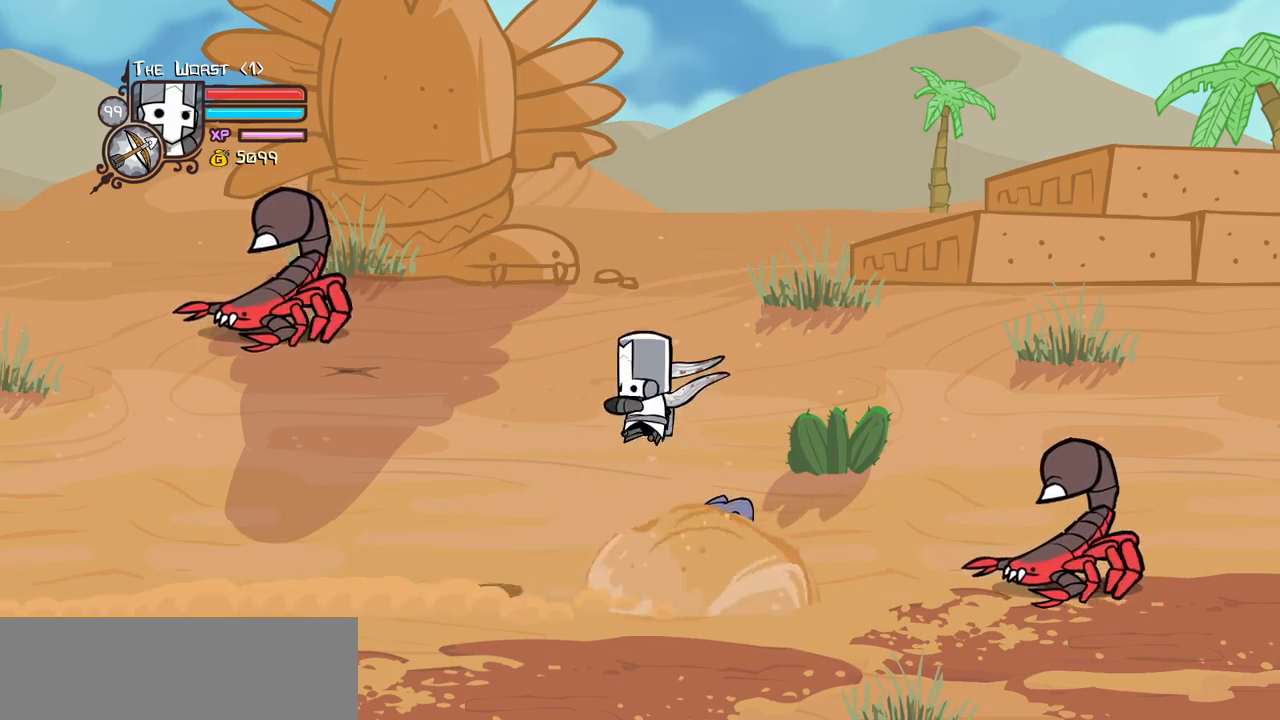
{"keys": ["item", "right", "up"], "events": [[367, "right", "down"], [467, "item", "down"], [467, "up", "down"]]}
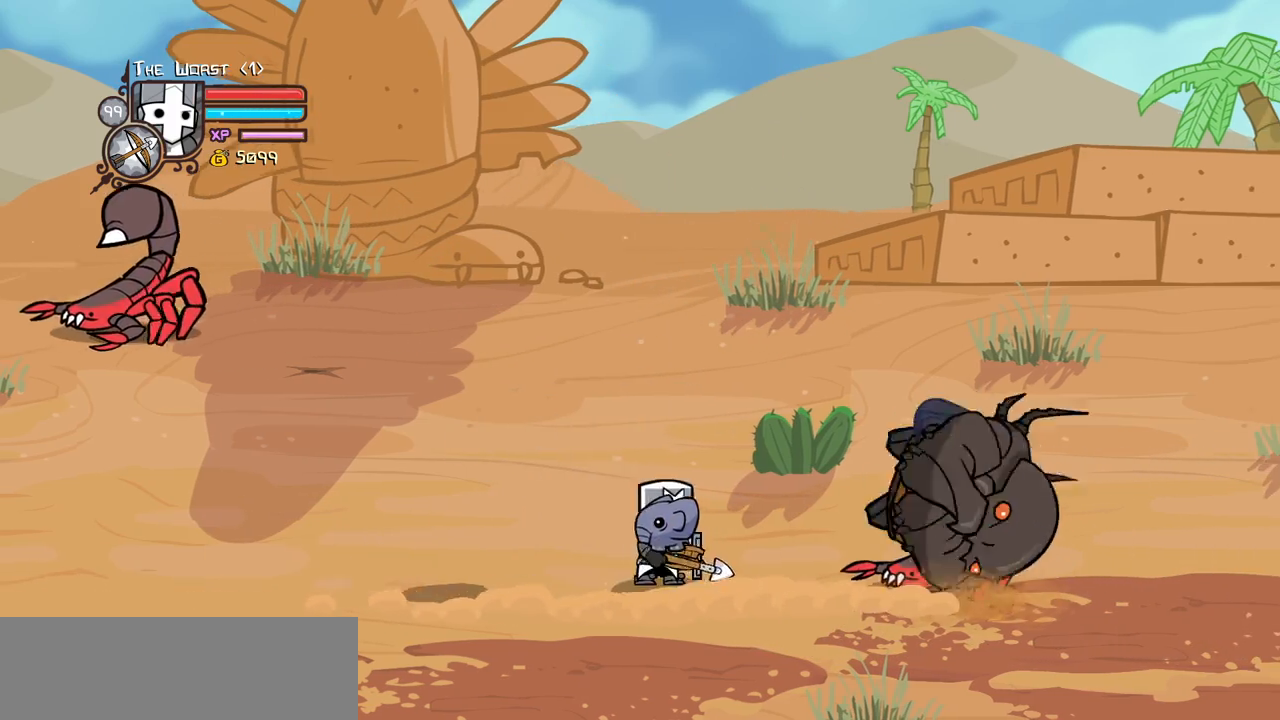
{"keys": ["left"], "events": [[117, "item", "up"], [117, "up", "up"], [250, "left", "down"], [350, "right", "up"]]}
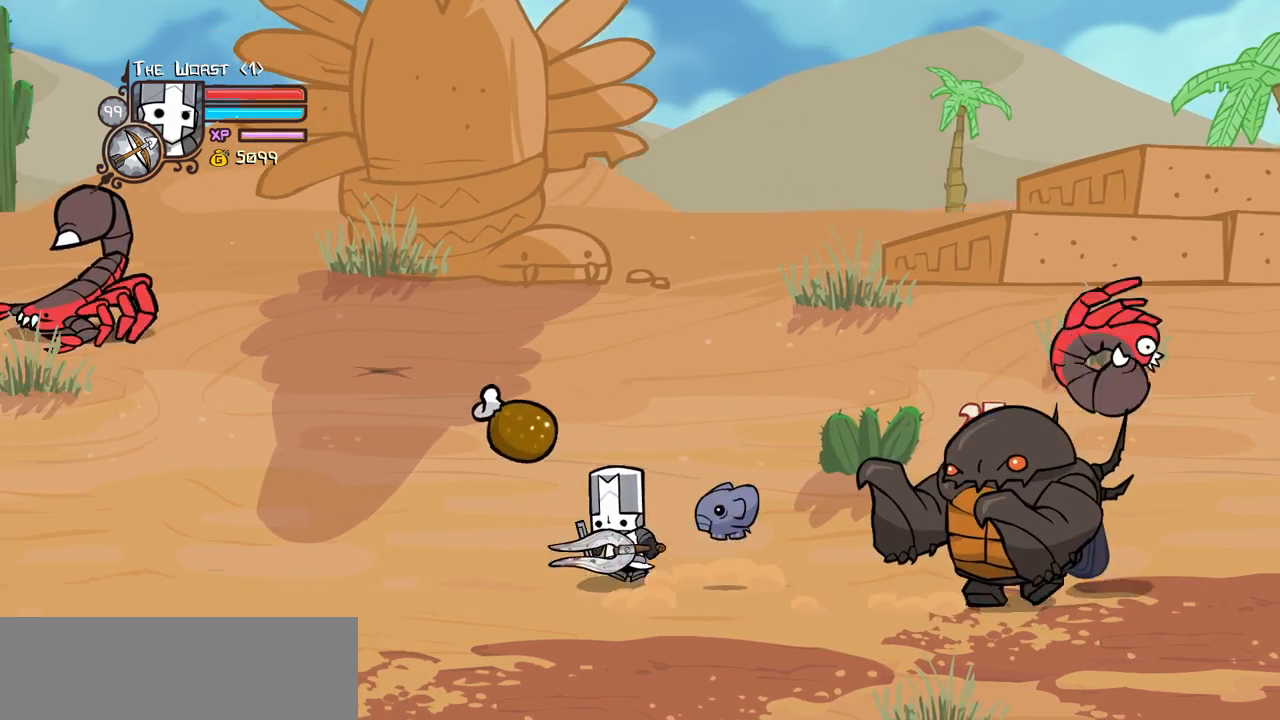
{"keys": ["left", "right"], "events": [[217, "right", "down"], [317, "left", "up"], [450, "left", "down"]]}
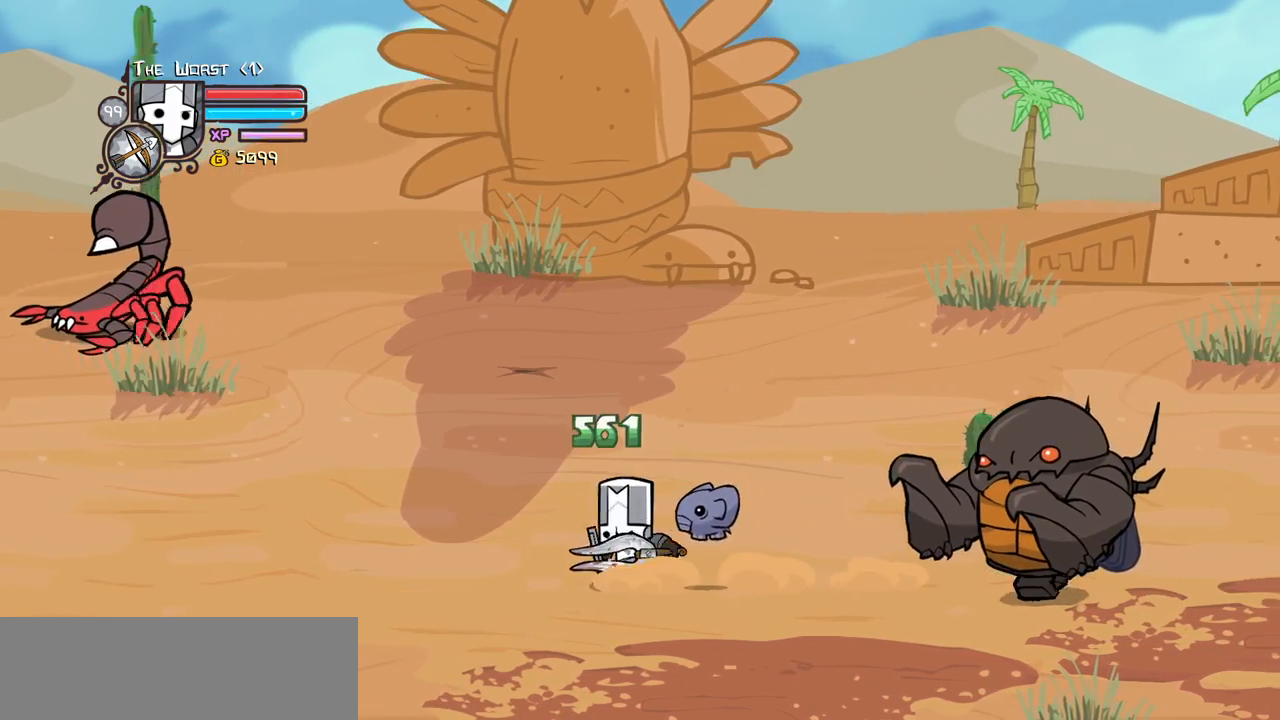
{"keys": ["heavy", "light", "right"], "events": [[134, "left", "up"], [284, "light", "down"], [417, "heavy", "down"]]}
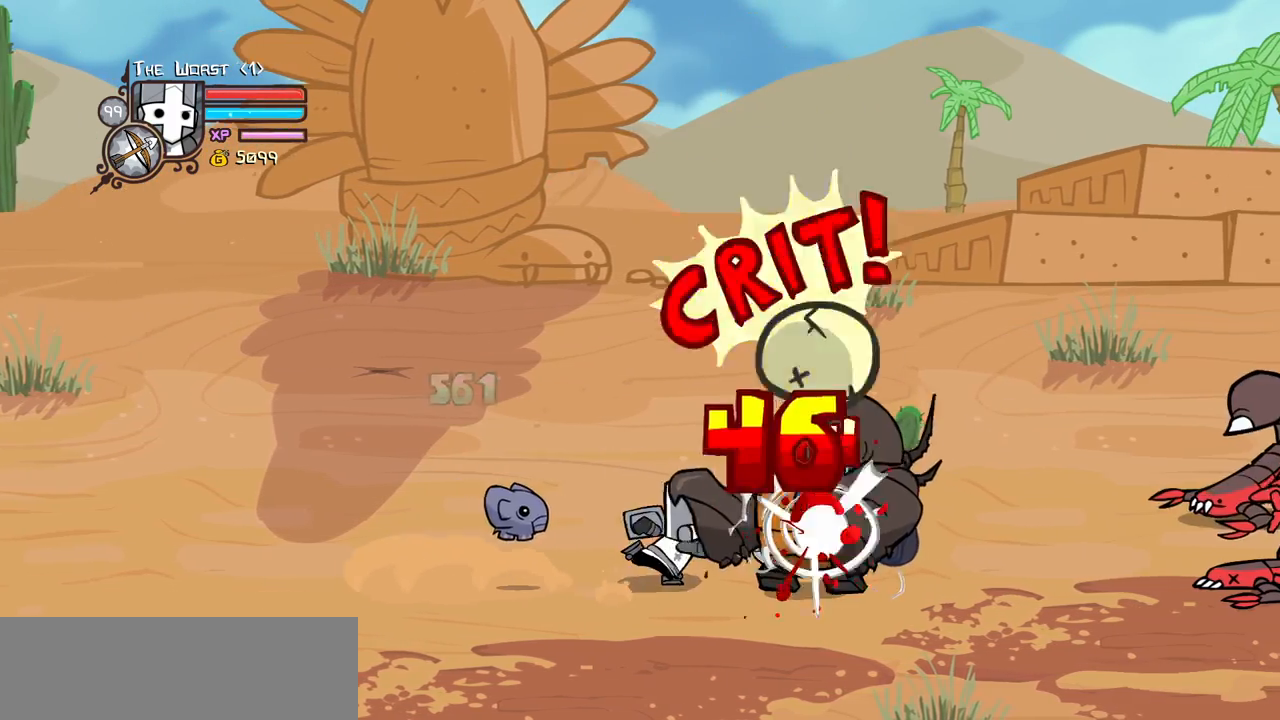
{"keys": [], "events": [[17, "light", "up"], [117, "right", "up"], [200, "heavy", "up"]]}
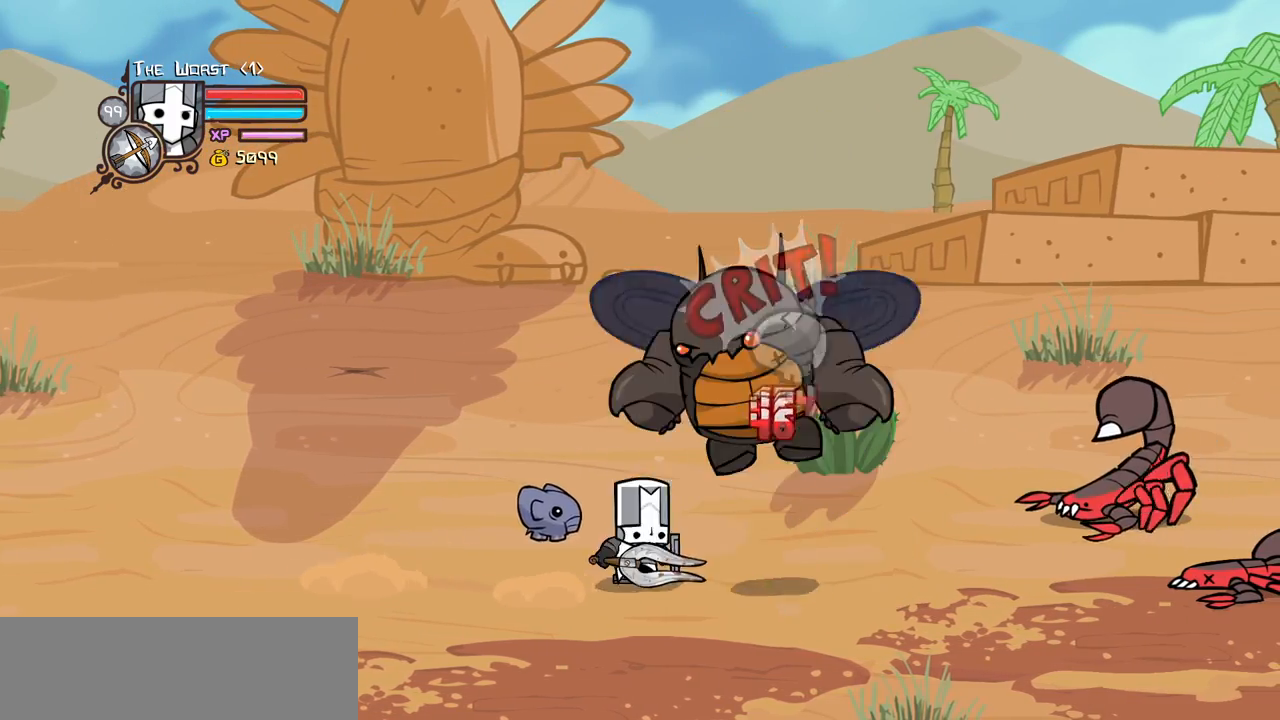
{"keys": ["down", "left"], "events": [[34, "right", "down"], [84, "up", "down"], [217, "item", "down"], [267, "up", "up"], [317, "item", "up"], [367, "down", "down"], [400, "left", "down"], [400, "right", "up"]]}
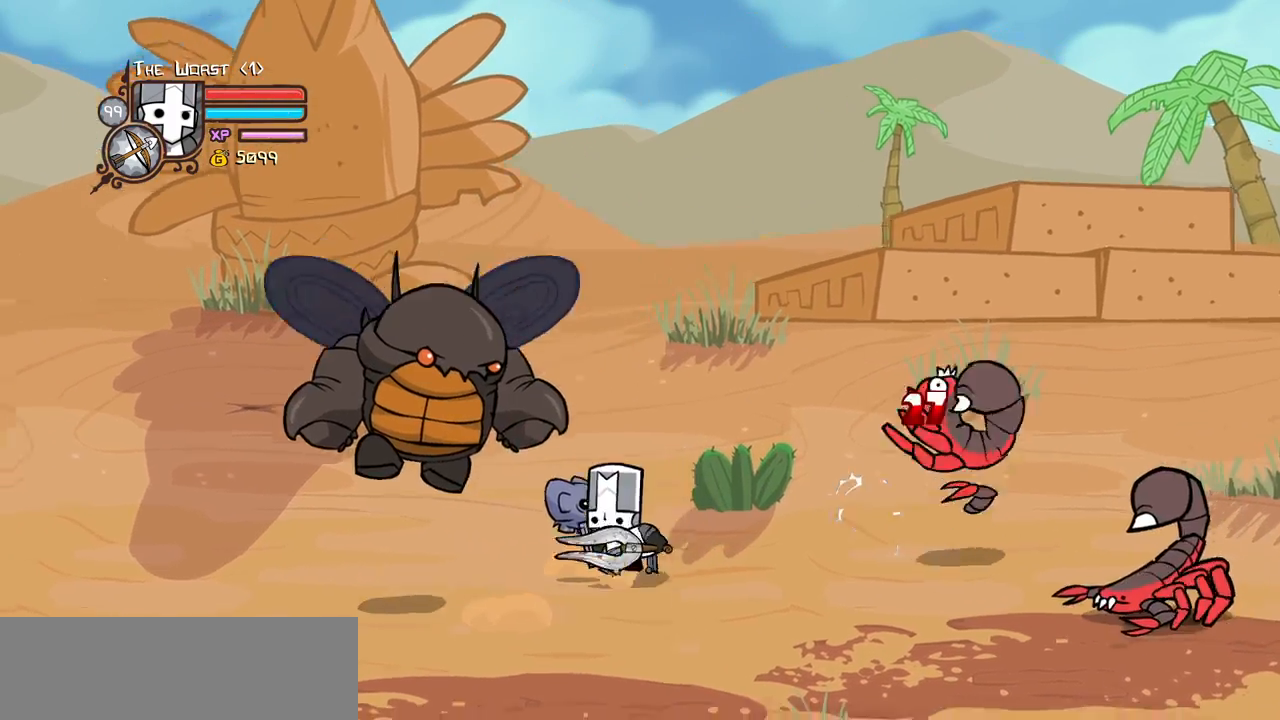
{"keys": ["heavy"], "events": [[100, "heavy", "down"], [234, "down", "up"], [284, "left", "up"], [334, "heavy", "up"], [417, "heavy", "down"]]}
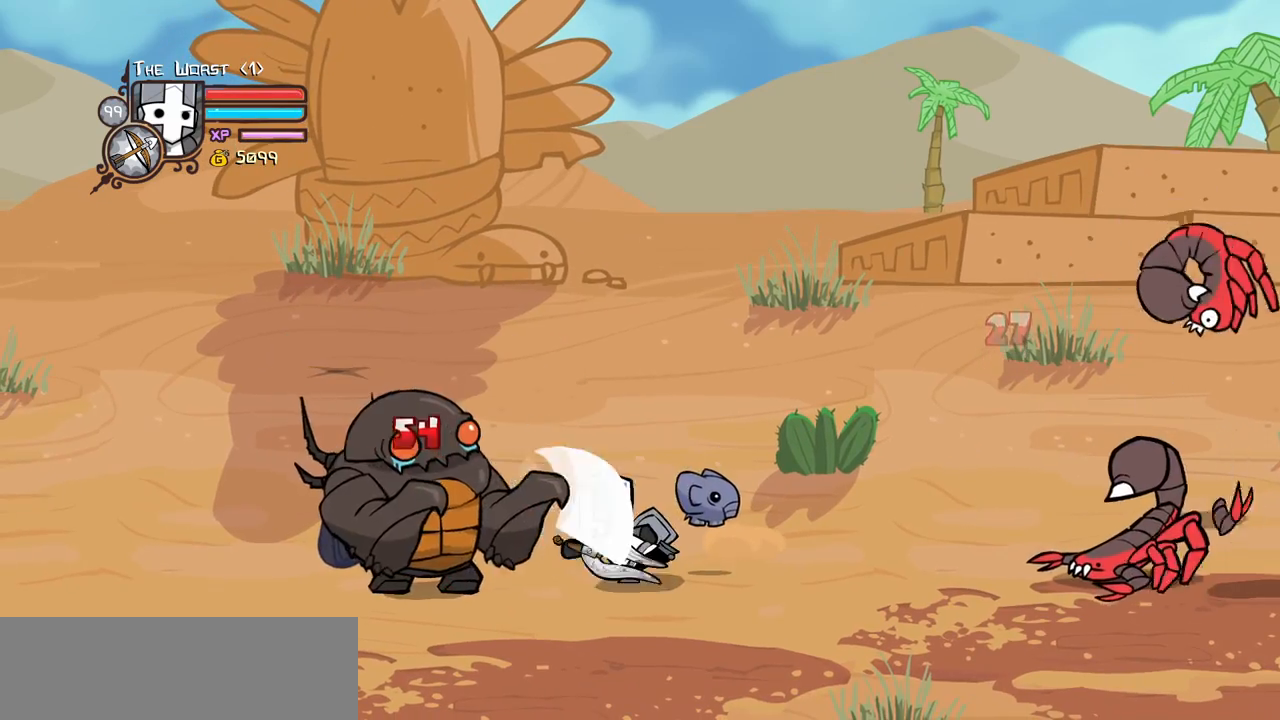
{"keys": [], "events": [[117, "heavy", "up"], [150, "heavy", "down"], [484, "heavy", "up"]]}
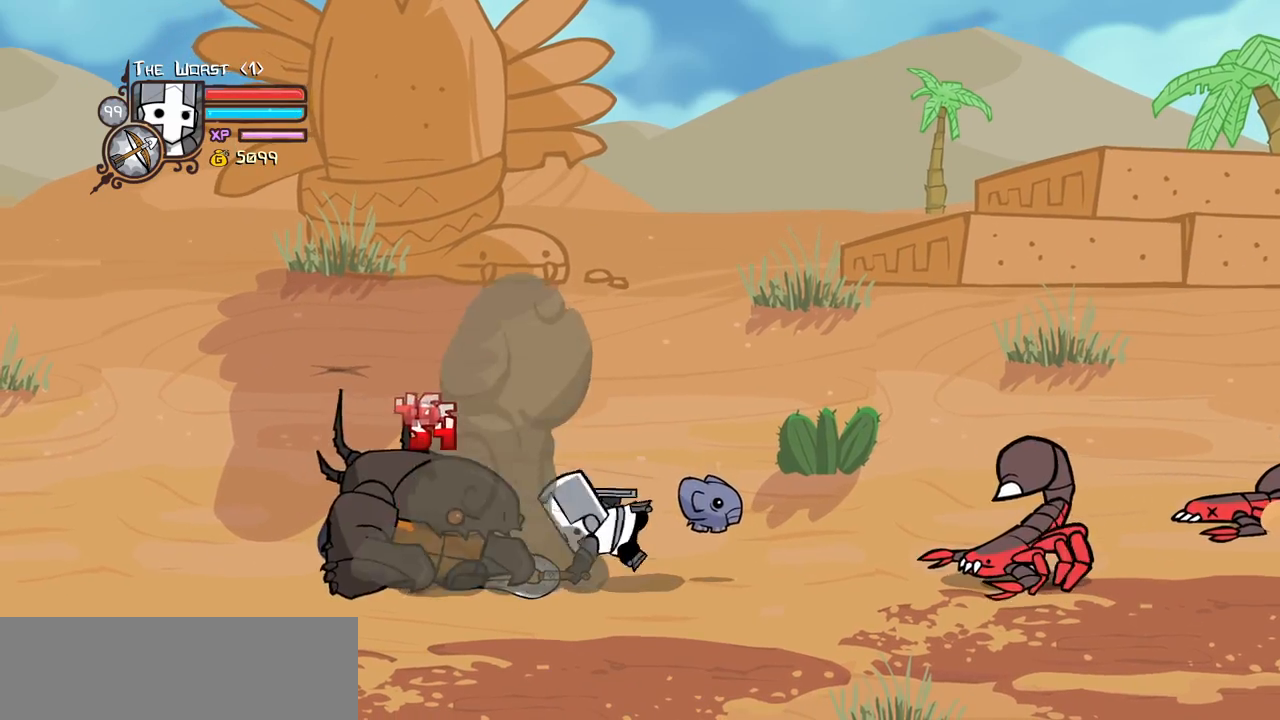
{"keys": [], "events": [[134, "right", "down"], [217, "item", "down"], [267, "item", "up"], [267, "right", "up"]]}
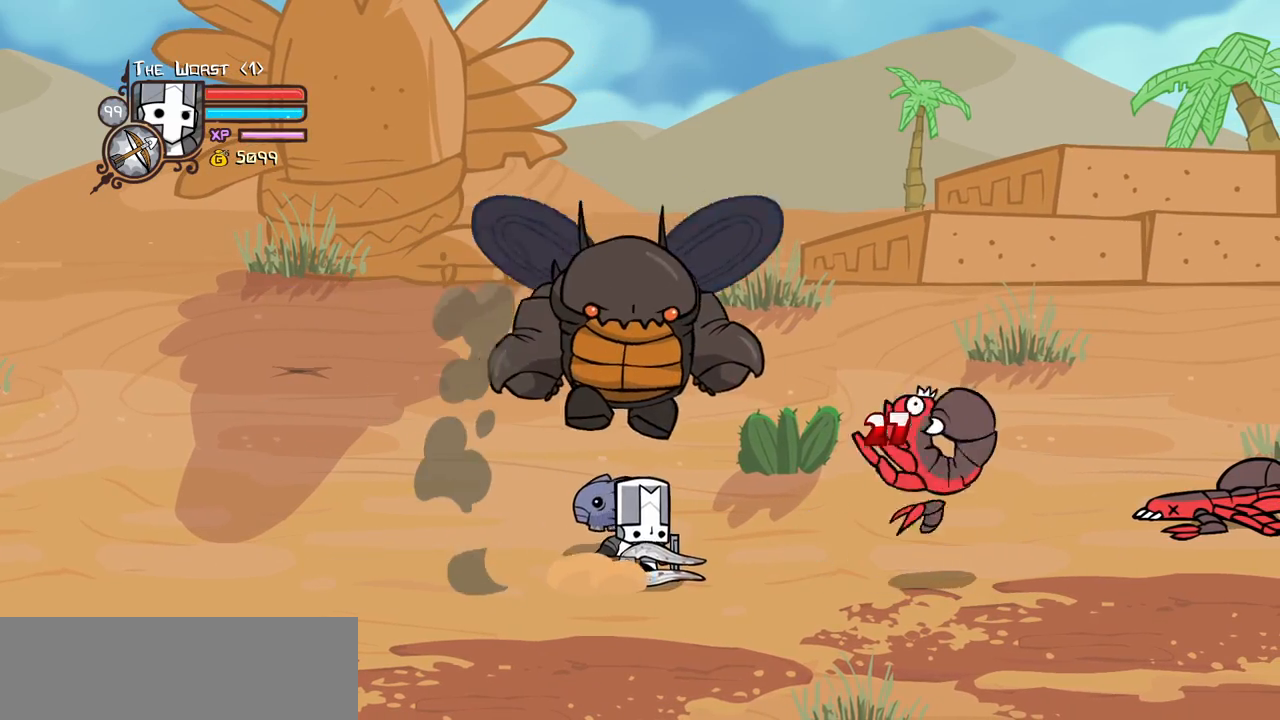
{"keys": [], "events": [[234, "heavy", "down"], [467, "heavy", "up"]]}
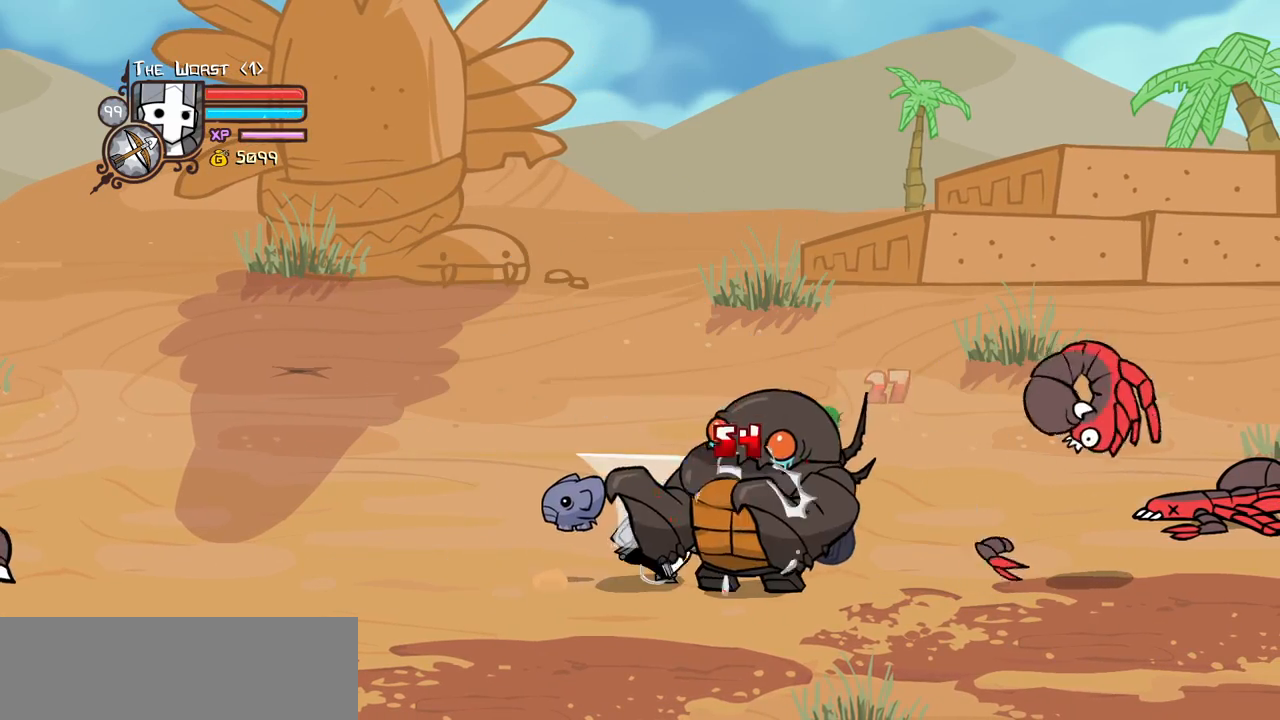
{"keys": ["heavy"], "events": [[17, "heavy", "down"], [250, "heavy", "up"], [300, "heavy", "down"]]}
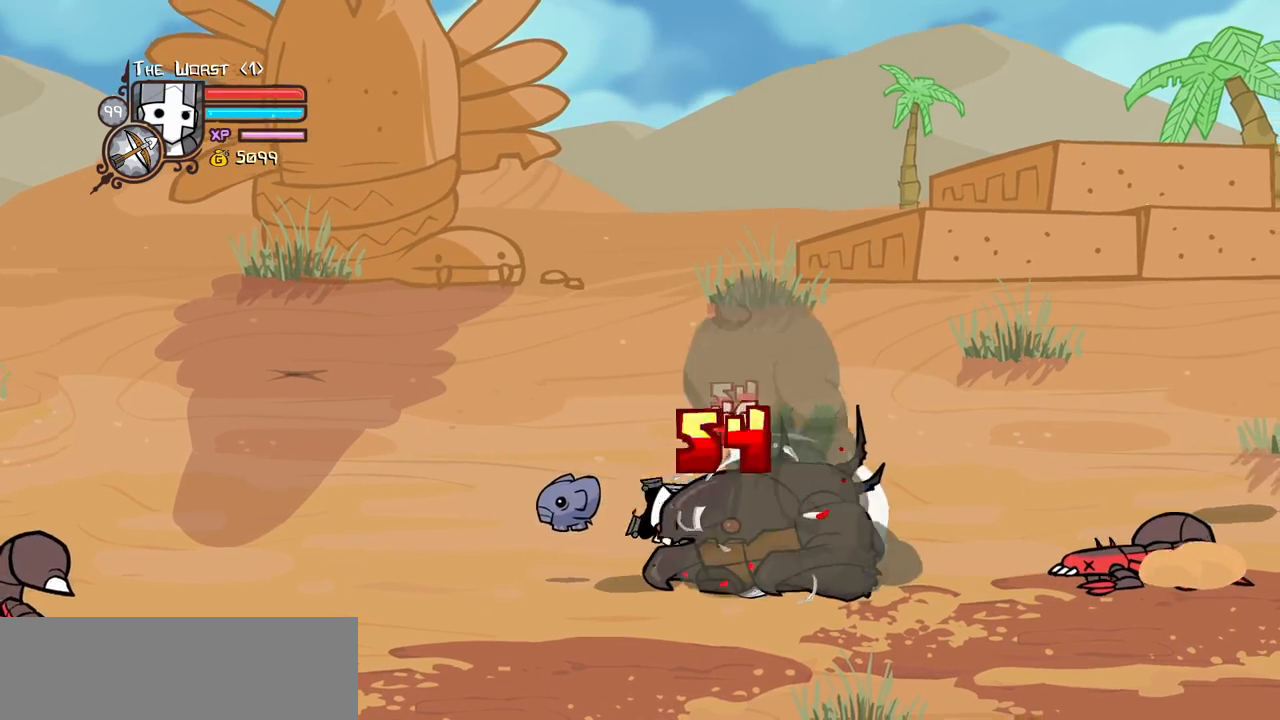
{"keys": [], "events": [[34, "heavy", "up"]]}
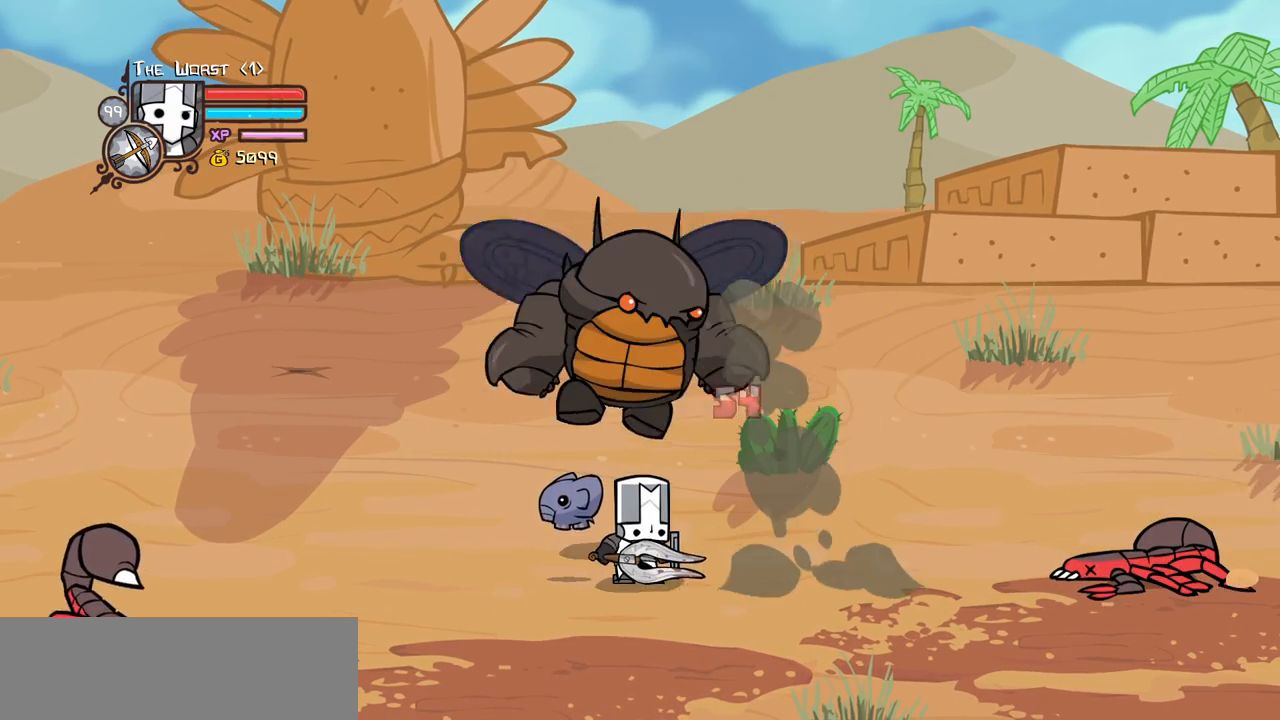
{"keys": ["heavy", "left"], "events": [[334, "heavy", "down"], [384, "left", "down"]]}
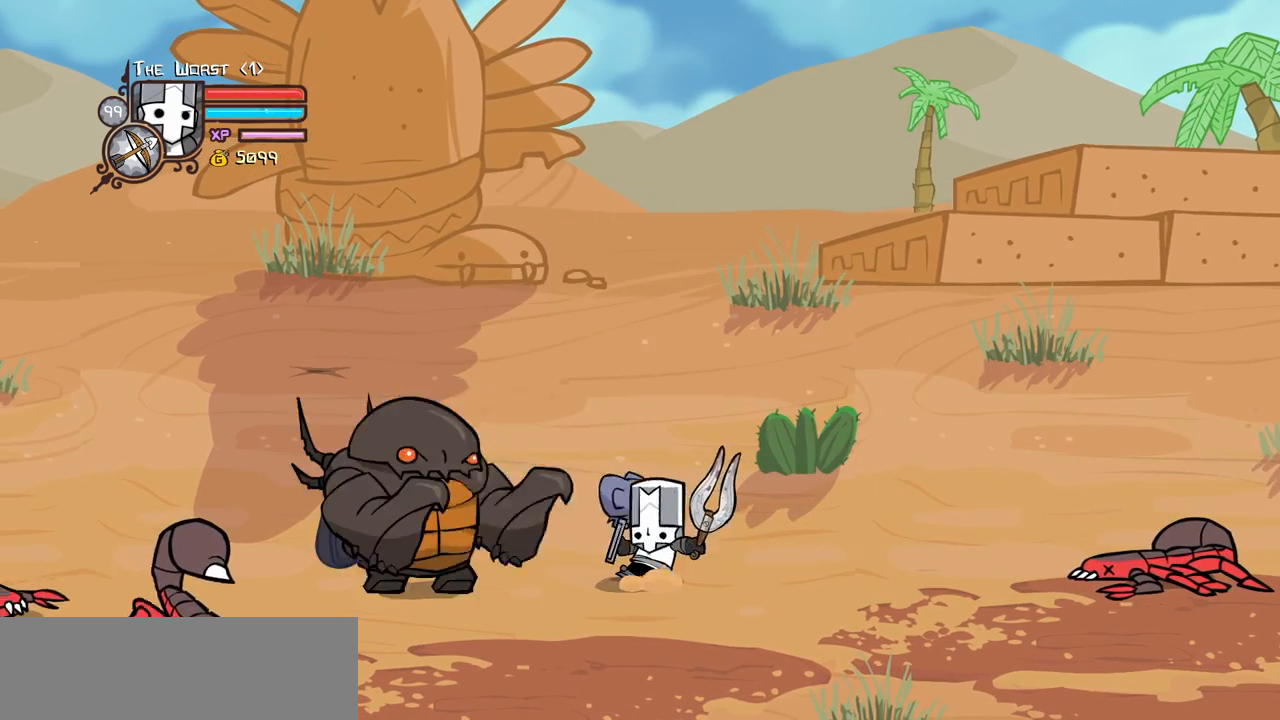
{"keys": ["heavy"], "events": [[17, "left", "up"], [67, "heavy", "up"], [150, "heavy", "down"]]}
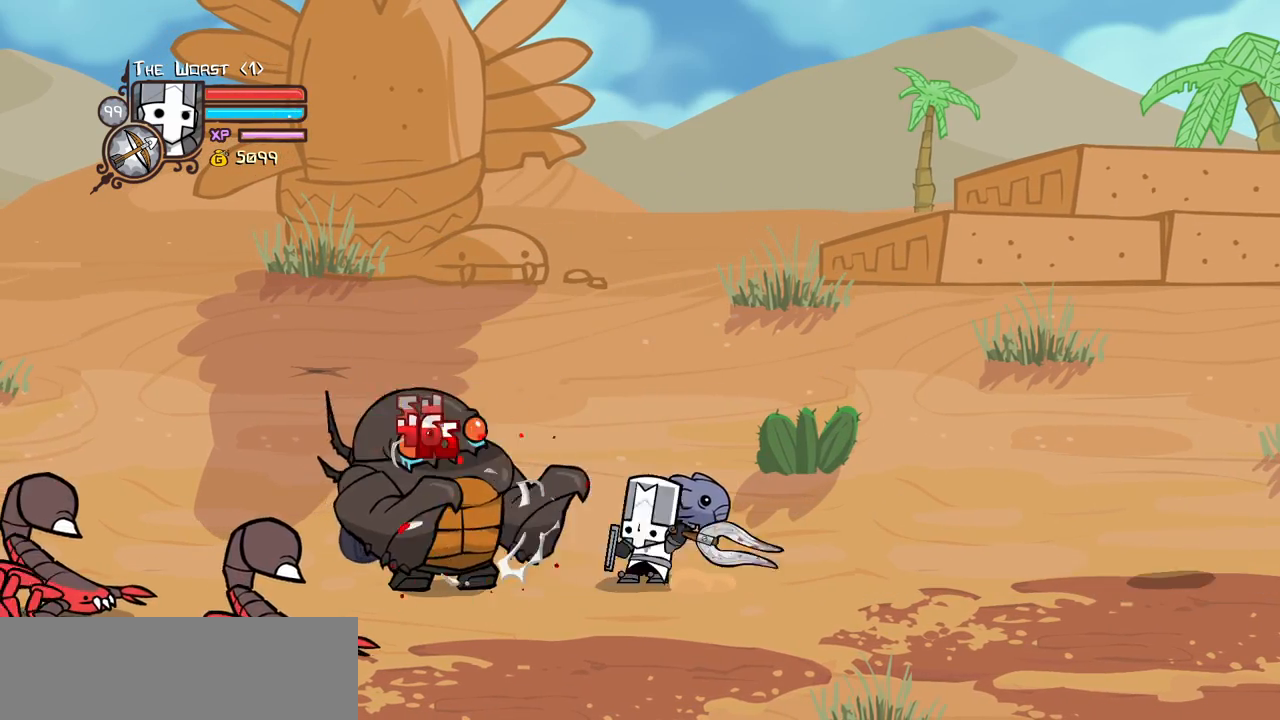
{"keys": ["down", "item", "left"], "events": [[117, "heavy", "up"], [367, "down", "down"], [400, "left", "down"], [450, "item", "down"]]}
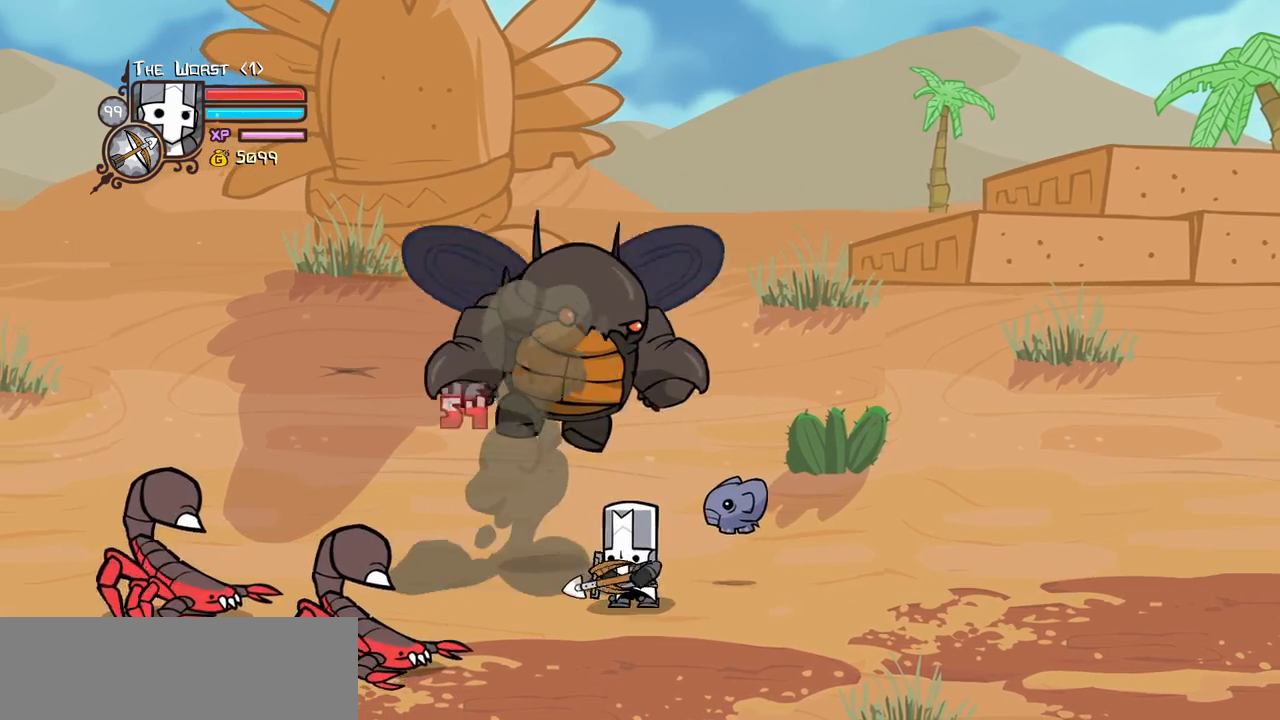
{"keys": ["right", "up"], "events": [[50, "item", "up"], [284, "item", "down"], [334, "left", "up"], [384, "down", "up"], [384, "item", "up"], [417, "right", "down"], [417, "up", "down"]]}
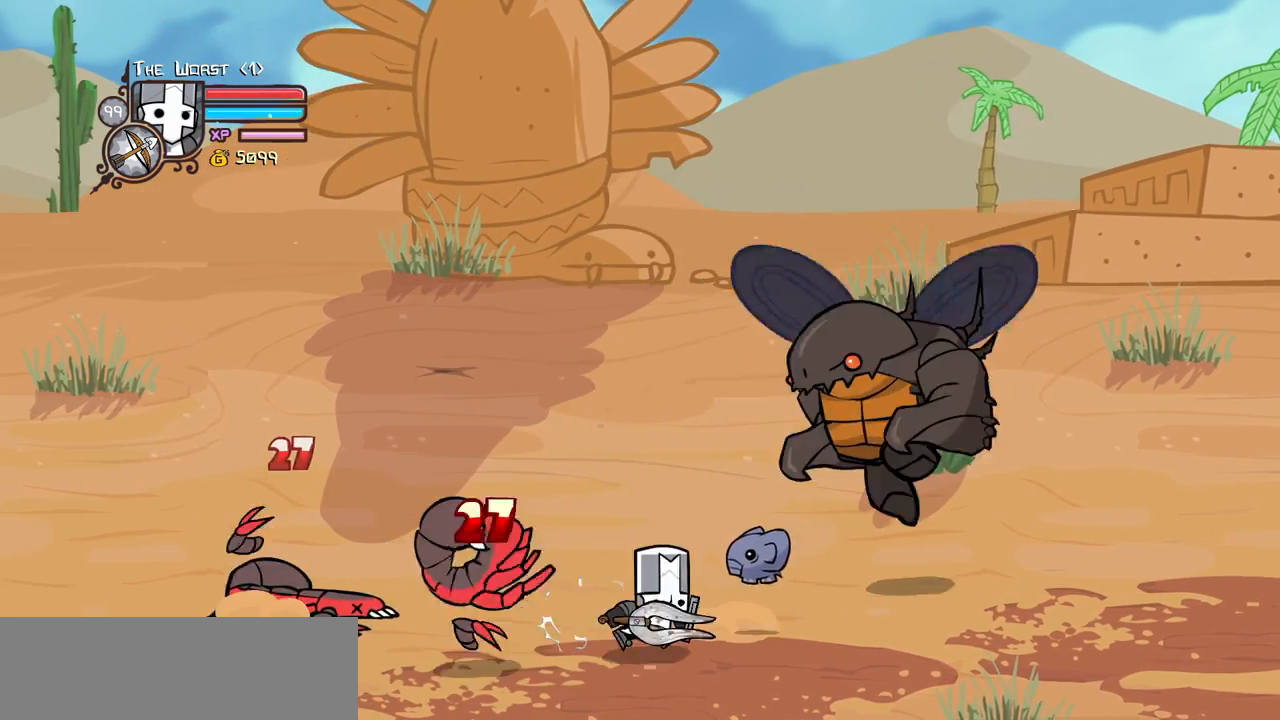
{"keys": ["heavy"], "events": [[117, "heavy", "down"], [300, "up", "up"], [350, "heavy", "up"], [350, "right", "up"], [384, "heavy", "down"]]}
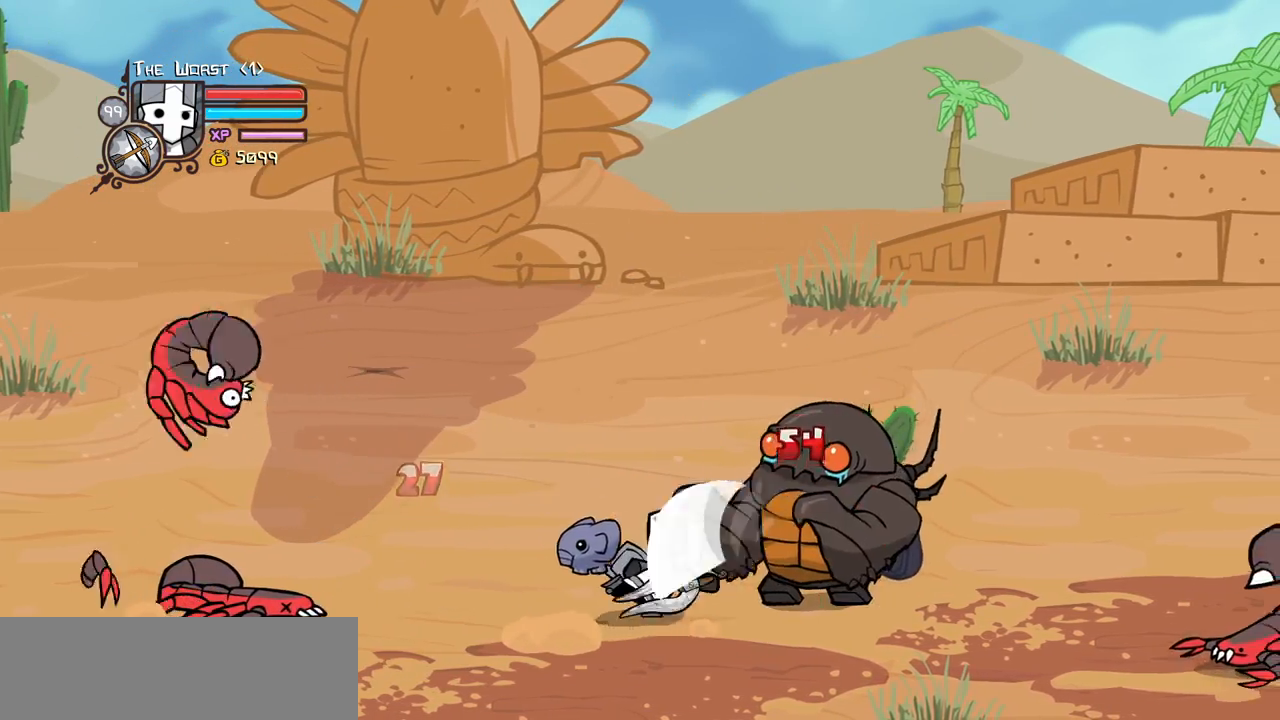
{"keys": [], "events": [[134, "heavy", "up"], [167, "heavy", "down"], [400, "heavy", "up"]]}
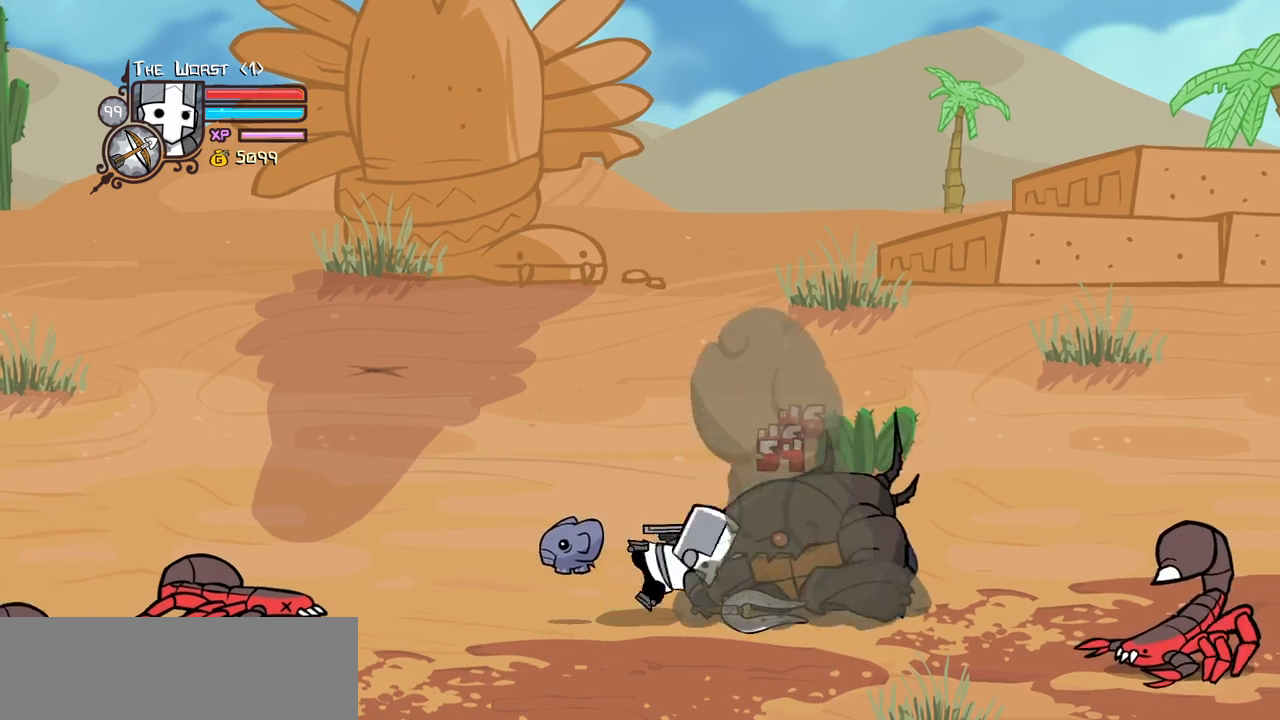
{"keys": ["left", "up"], "events": [[50, "down", "down"], [100, "right", "down"], [234, "item", "down"], [384, "down", "up"], [384, "item", "up"], [417, "left", "down"], [417, "up", "down"], [467, "right", "up"]]}
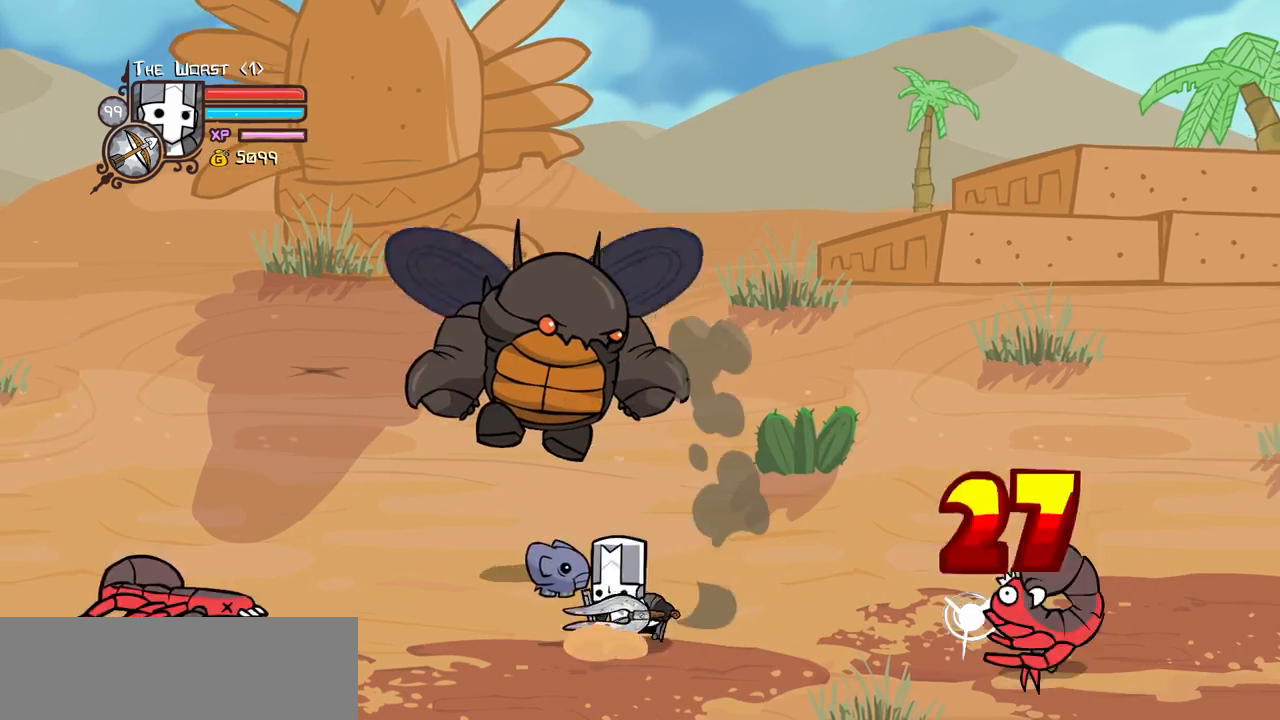
{"keys": ["heavy"], "events": [[150, "heavy", "down"], [150, "left", "up"], [150, "up", "up"], [400, "heavy", "up"], [484, "heavy", "down"]]}
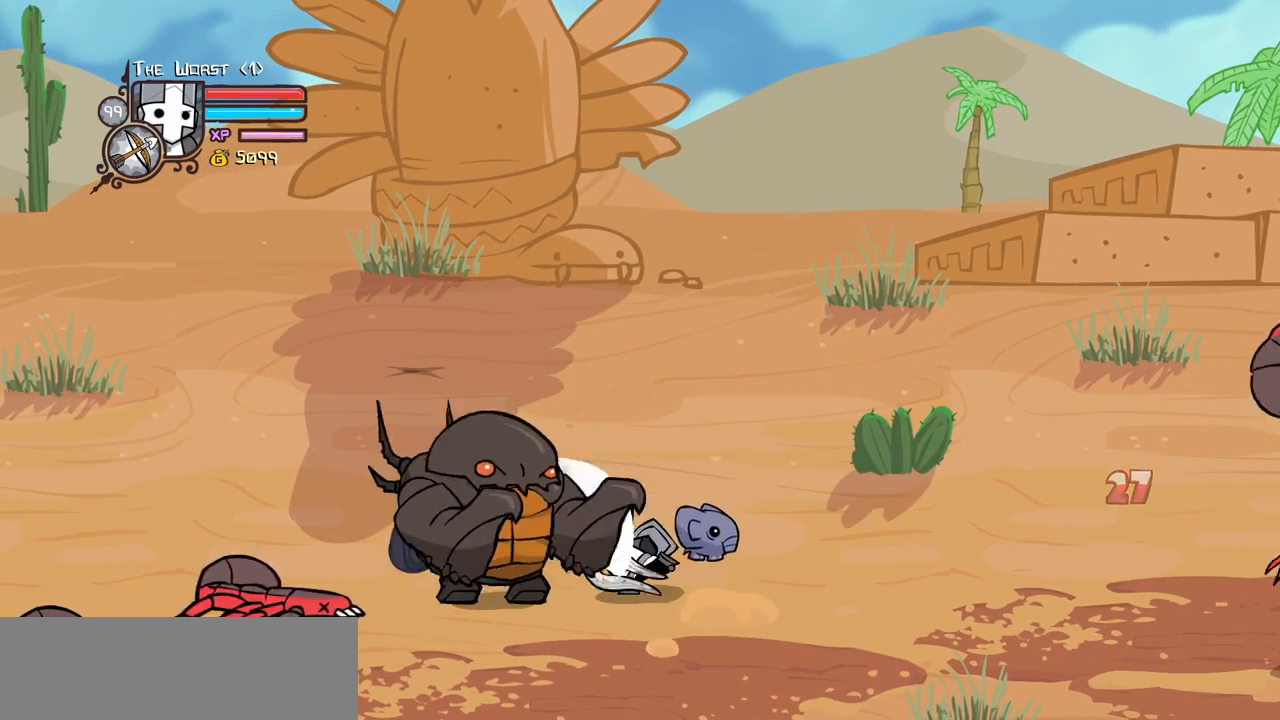
{"keys": ["heavy"], "events": [[167, "heavy", "up"], [217, "heavy", "down"], [400, "heavy", "up"], [450, "heavy", "down"]]}
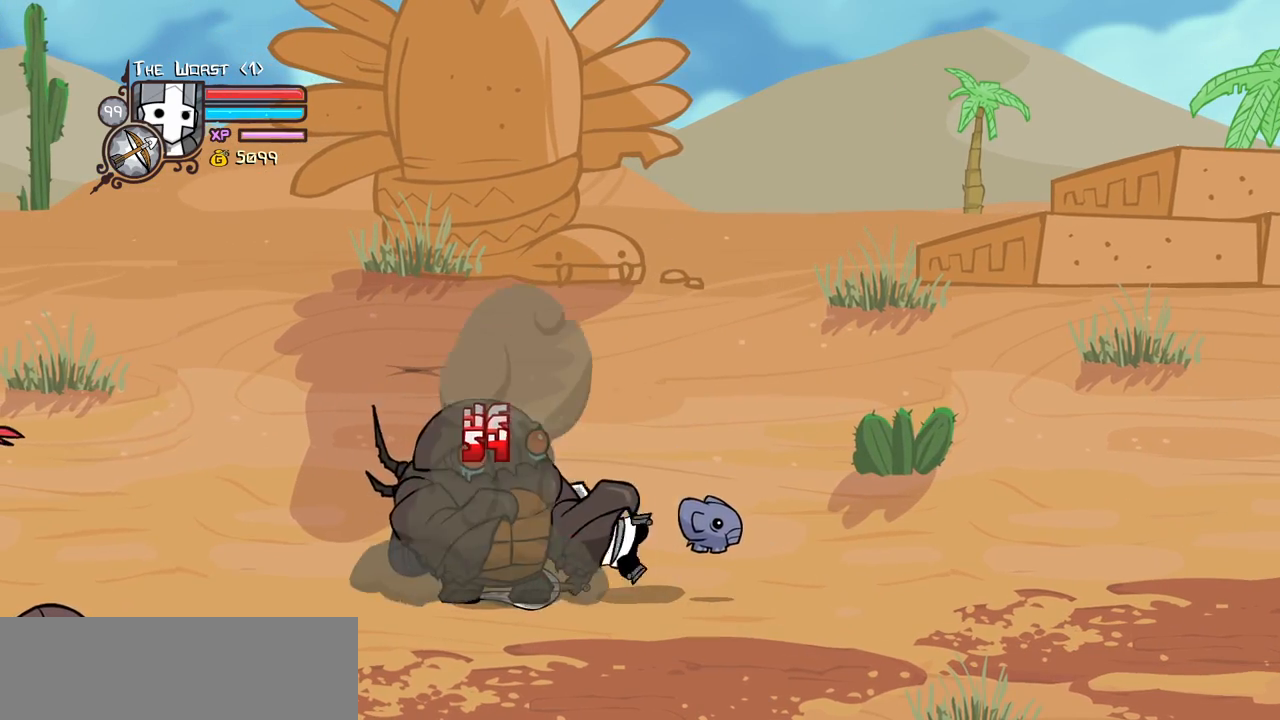
{"keys": ["block"], "events": [[334, "block", "down"], [334, "heavy", "up"]]}
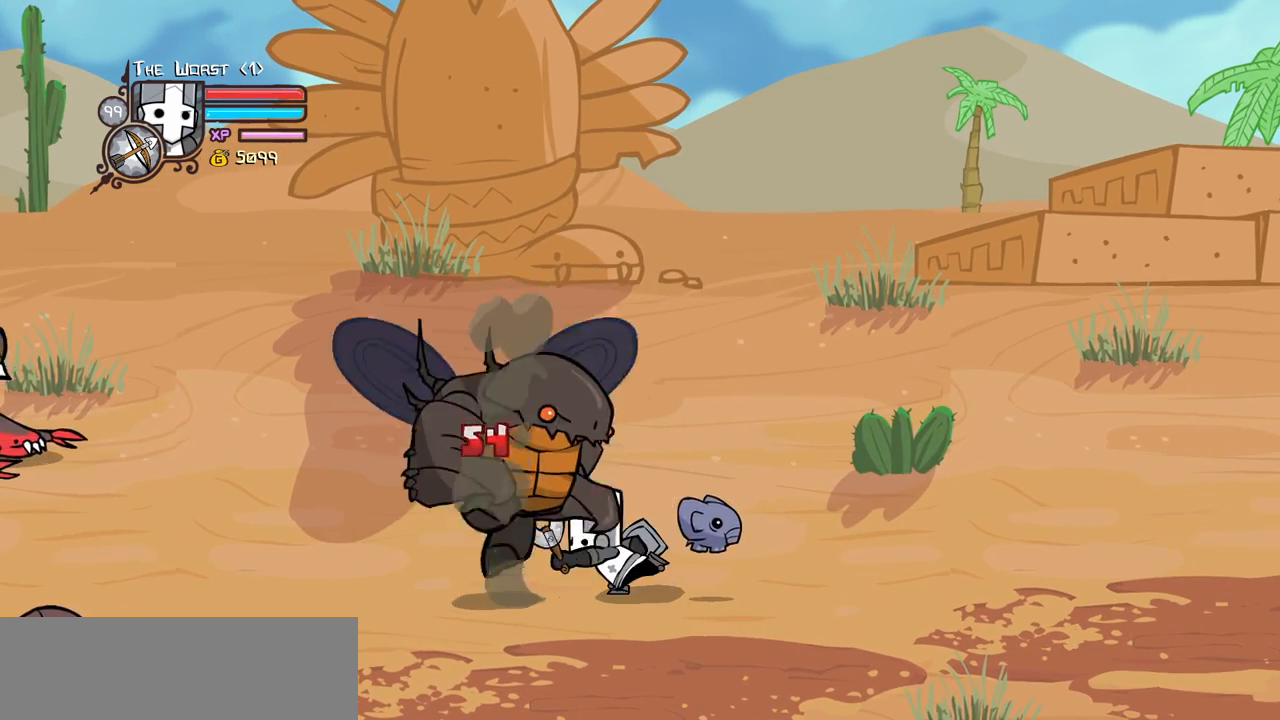
{"keys": ["block"], "events": []}
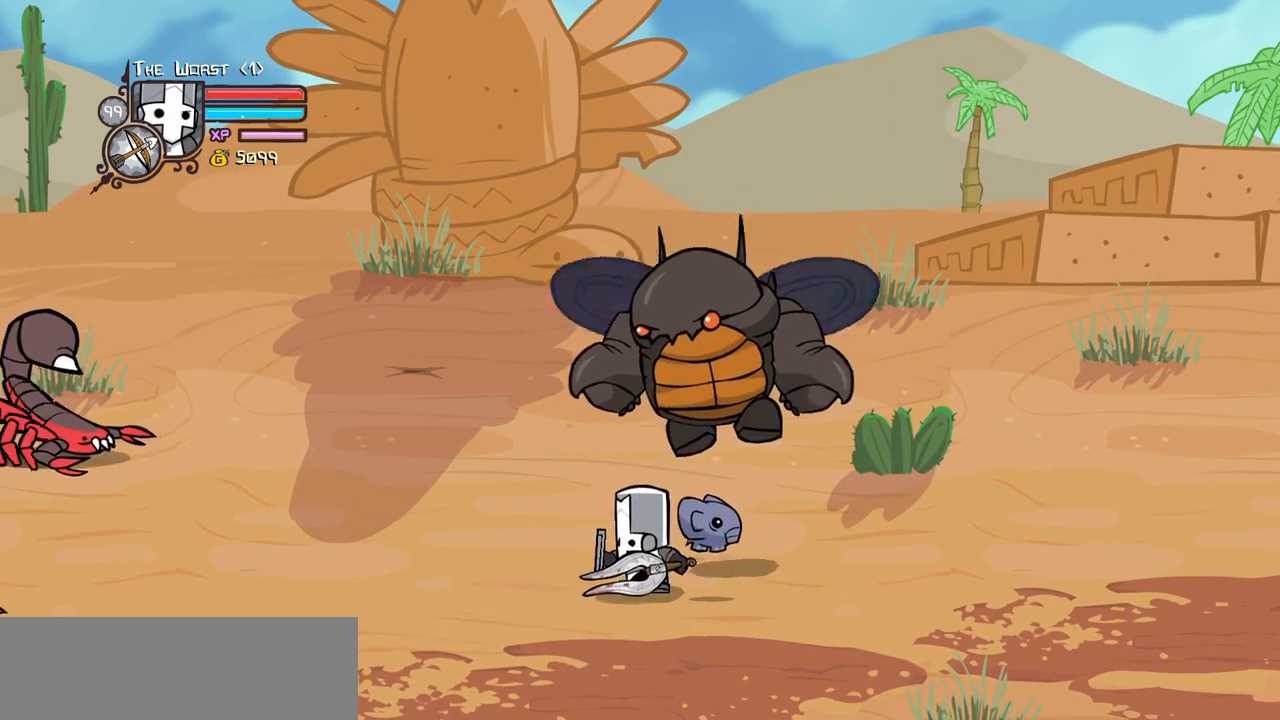
{"keys": ["block", "heavy"], "events": [[134, "heavy", "down"], [217, "right", "down"], [400, "heavy", "up"], [400, "right", "up"], [450, "heavy", "down"]]}
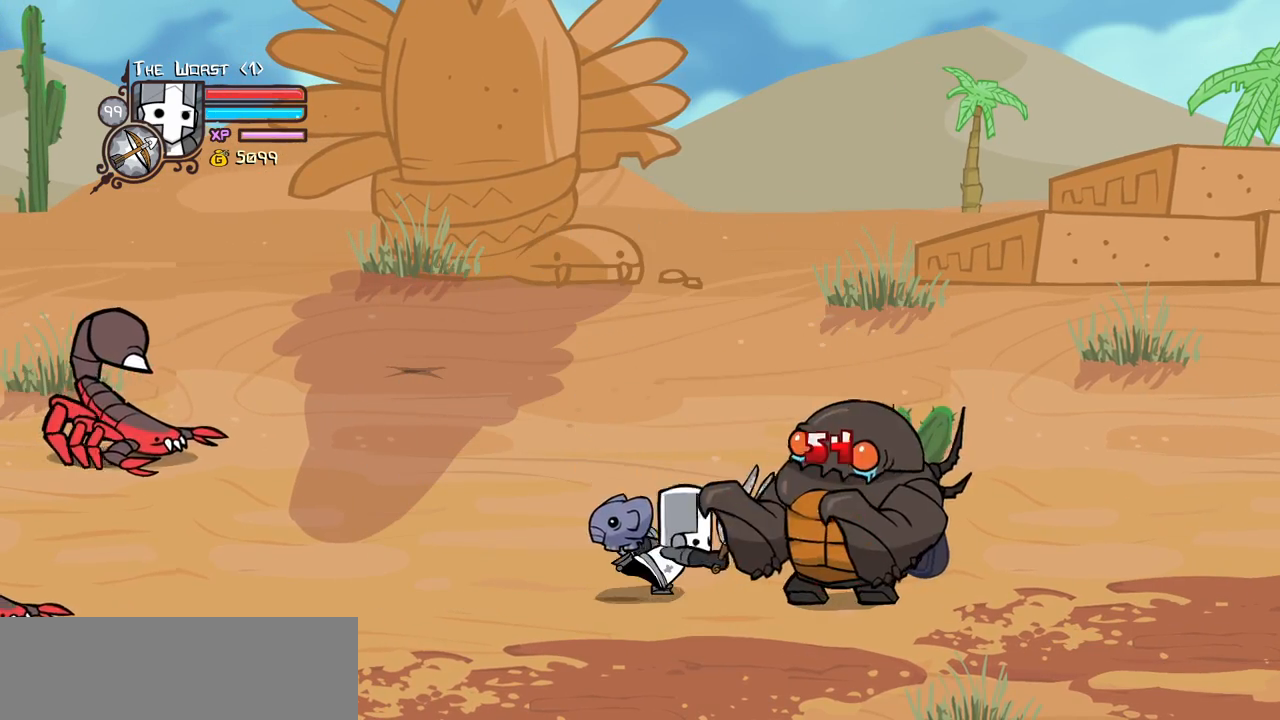
{"keys": ["heavy"], "events": [[100, "block", "up"], [134, "heavy", "up"], [184, "heavy", "down"]]}
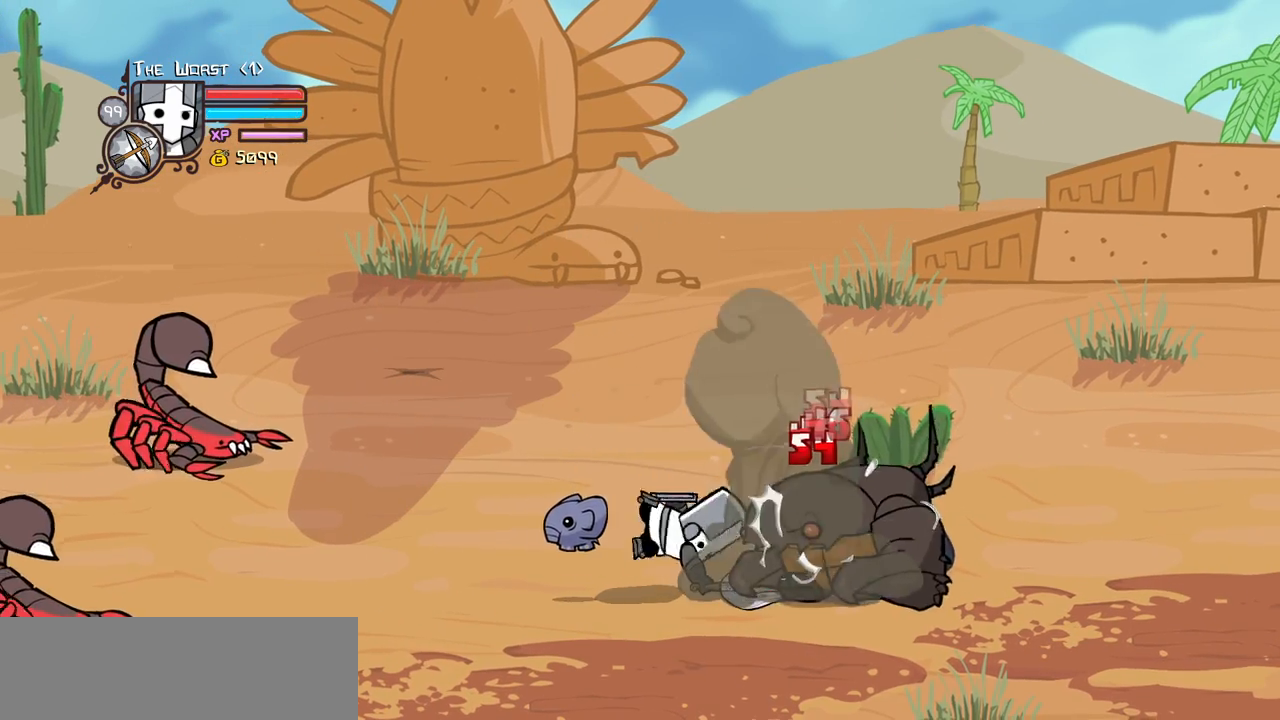
{"keys": [], "events": [[17, "heavy", "up"]]}